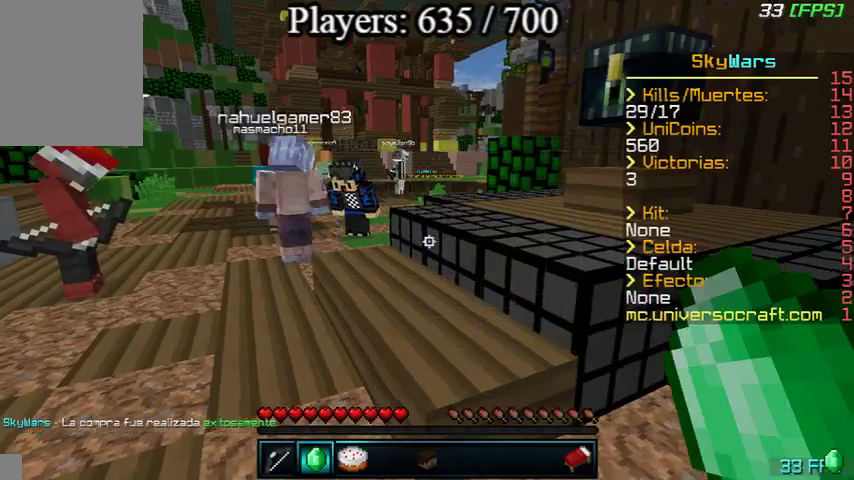
Gameplay with keyboard and mouse; each line is a JSON object with the keys and mouse buttons held at the frame after it. "events" lists presses ("down") and releases ("up") of "a", "d", "s", "w", "mouse_left" and "mouse_right" between this image and that frame as [ms after this image, input, new state], when the widget could be followed in between. "mouse_left", "mouse_right" = the "left", "right" buttons of the "mouse" list. No other keys are recorded. Fast repeated clicks can show as one long hold. Mouse movement is not recorded.
{"keys": ["w"], "mouse": [], "events": []}
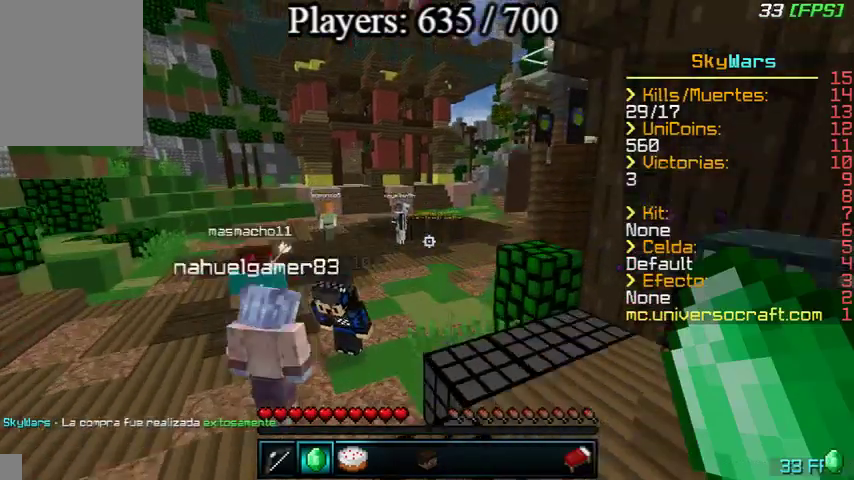
{"keys": ["w"], "mouse": [], "events": []}
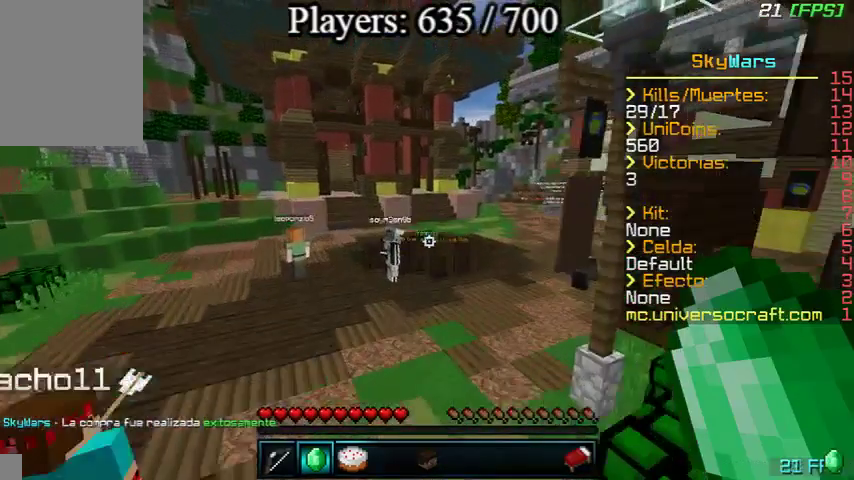
{"keys": ["w"], "mouse": [], "events": []}
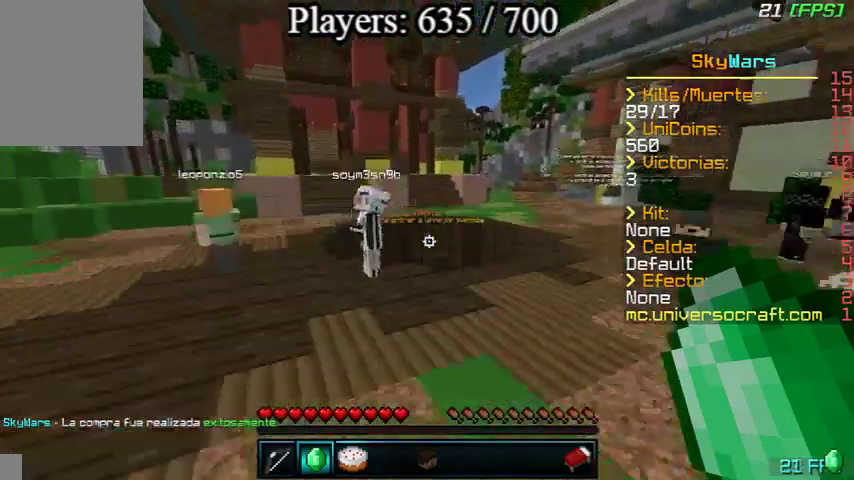
{"keys": ["w"], "mouse": [], "events": []}
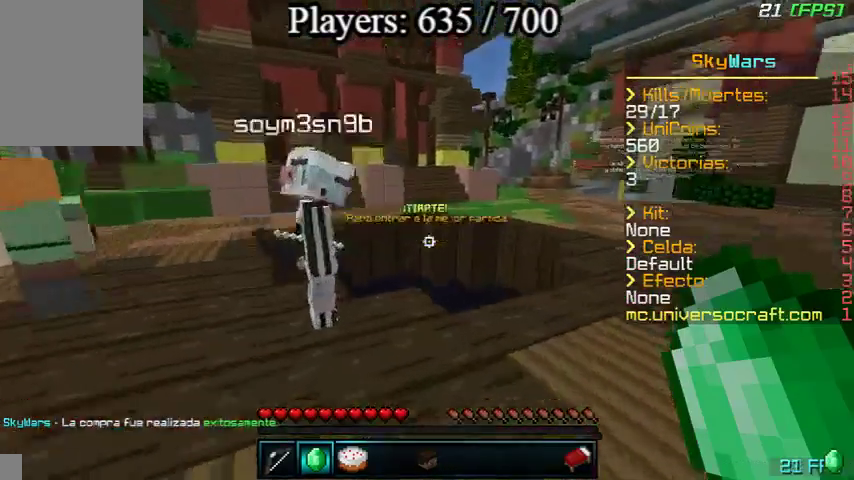
{"keys": ["w"], "mouse": [], "events": []}
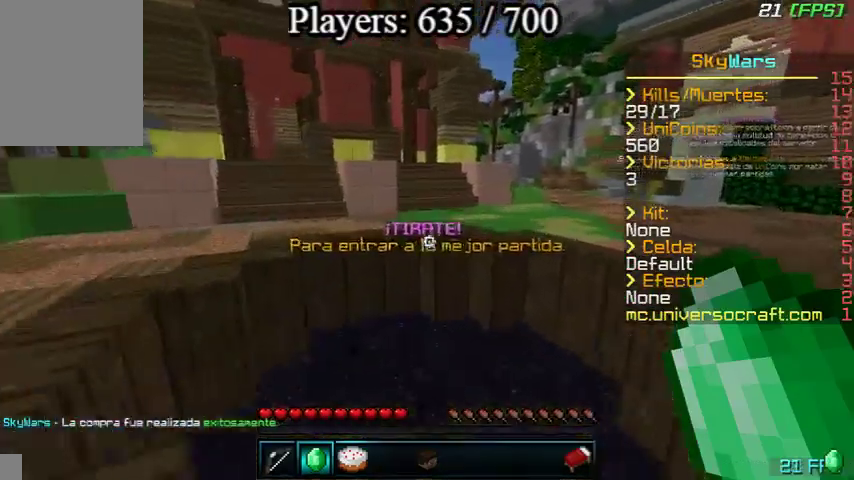
{"keys": ["w"], "mouse": [], "events": []}
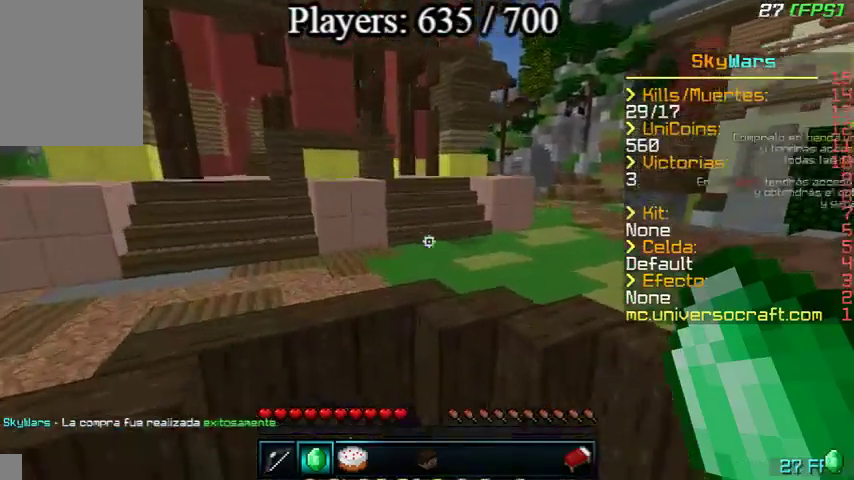
{"keys": ["w"], "mouse": [], "events": []}
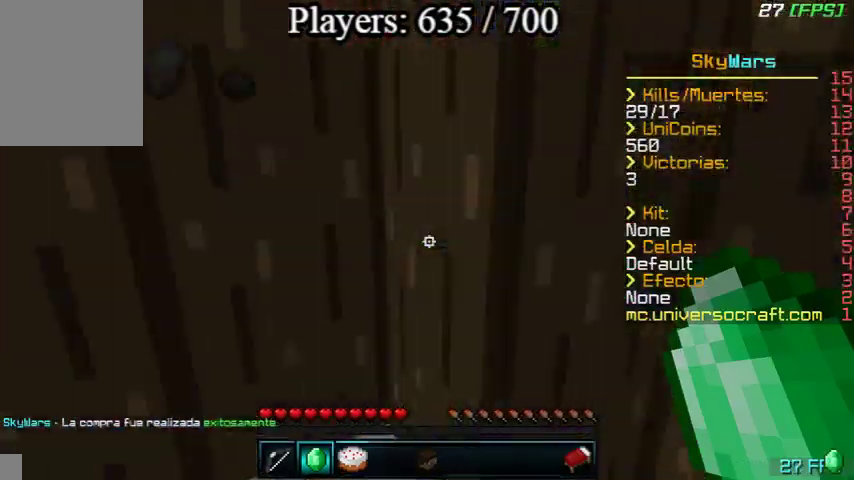
{"keys": ["w"], "mouse": [], "events": []}
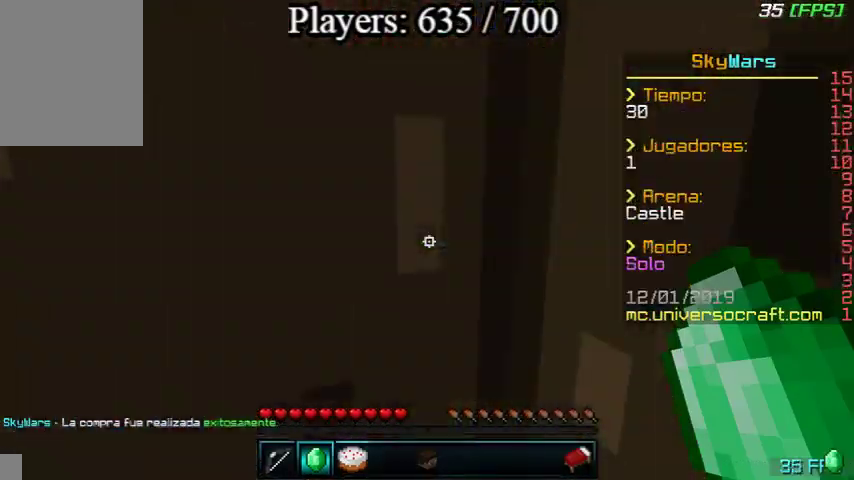
{"keys": ["w"], "mouse": [], "events": []}
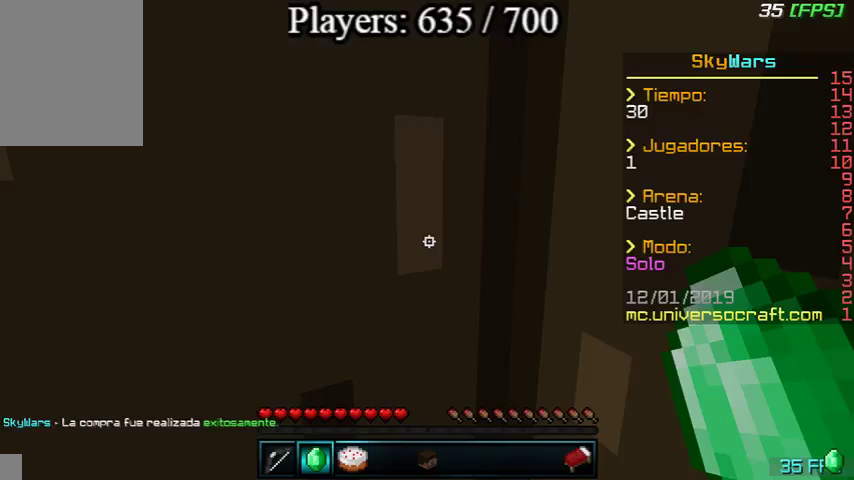
{"keys": ["w"], "mouse": [], "events": []}
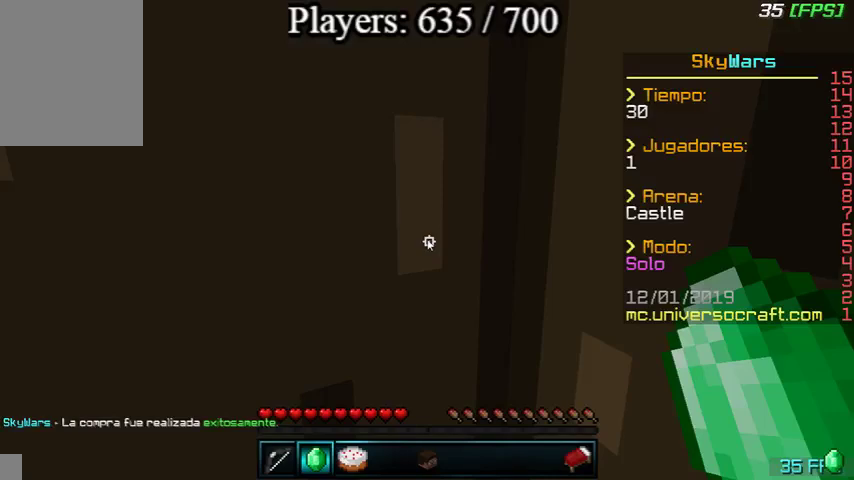
{"keys": ["w"], "mouse": [], "events": []}
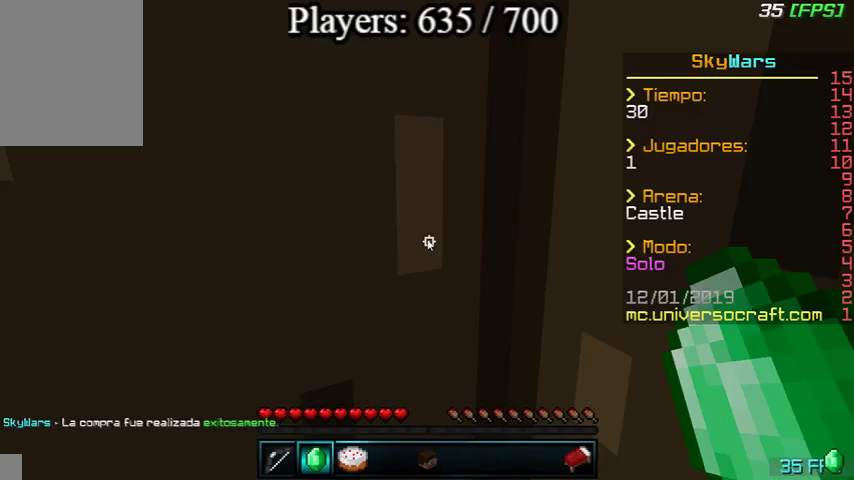
{"keys": [], "mouse": [], "events": [[133, "w", "up"]]}
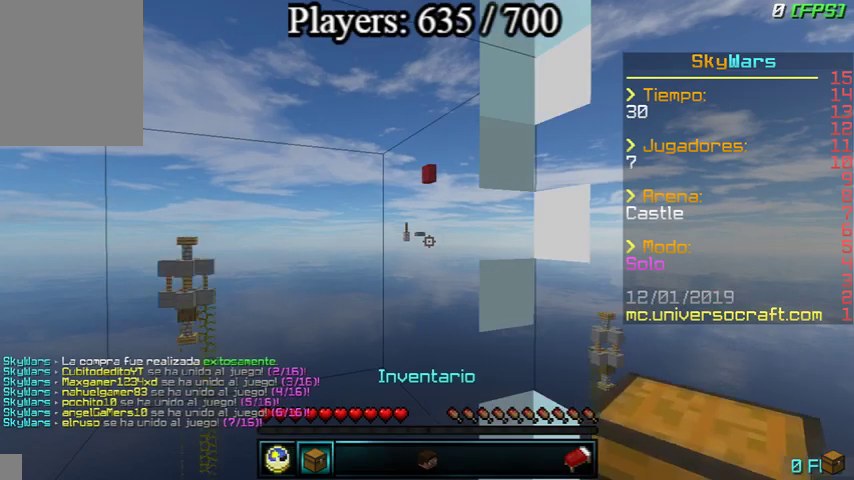
{"keys": [], "mouse": [], "events": []}
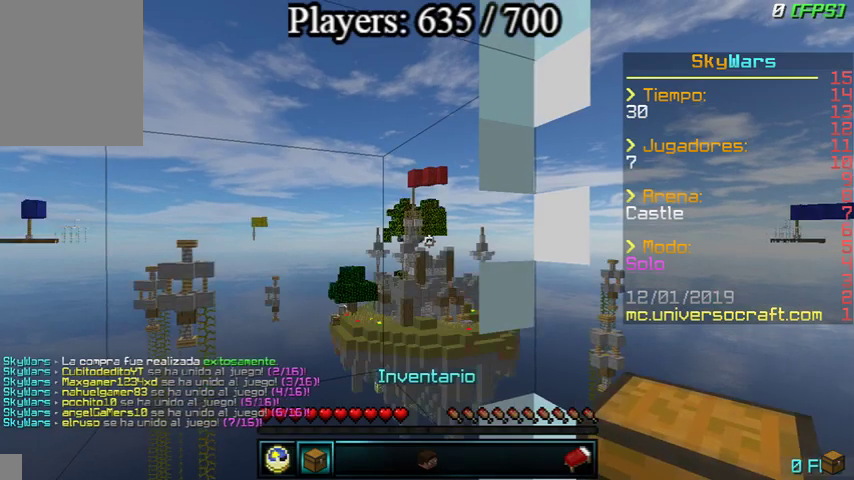
{"keys": [], "mouse": [], "events": []}
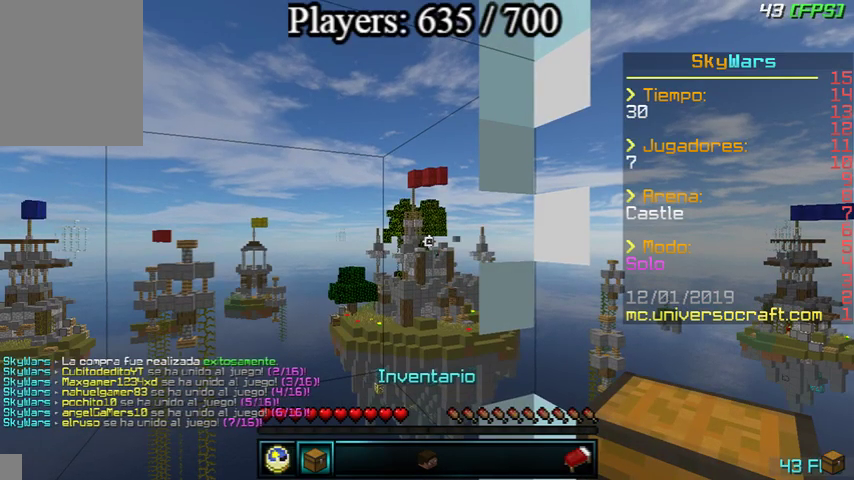
{"keys": [], "mouse": [], "events": []}
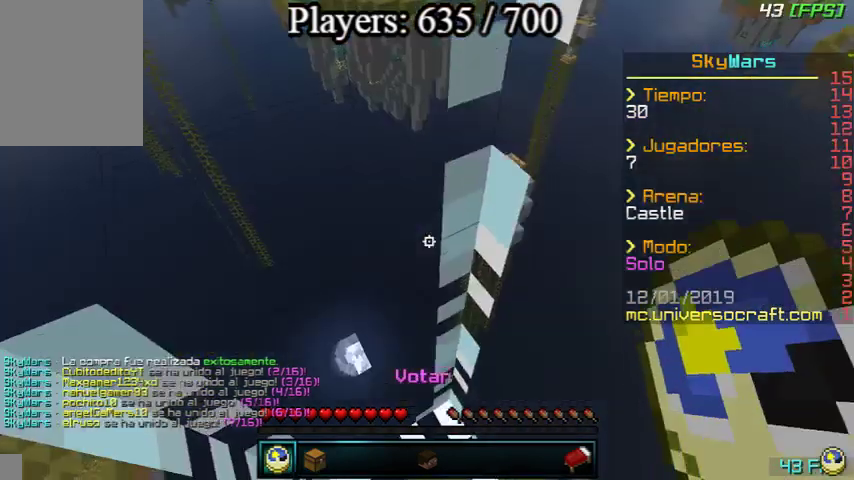
{"keys": [], "mouse": [], "events": []}
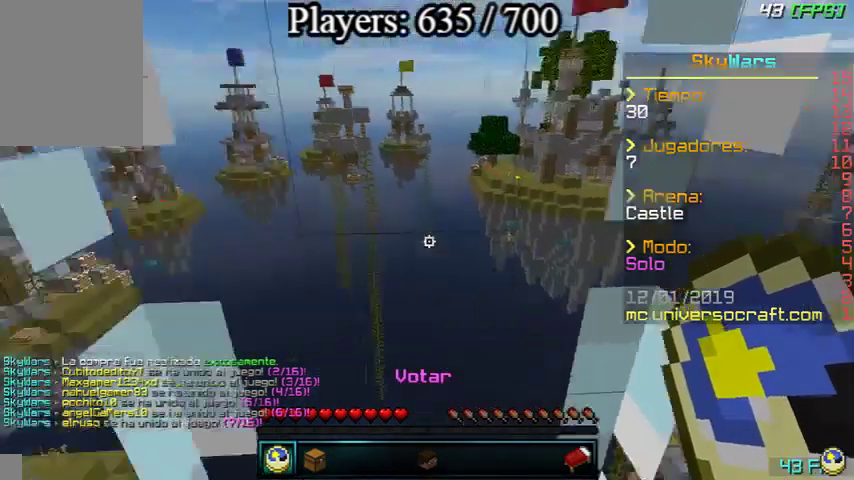
{"keys": [], "mouse": [], "events": []}
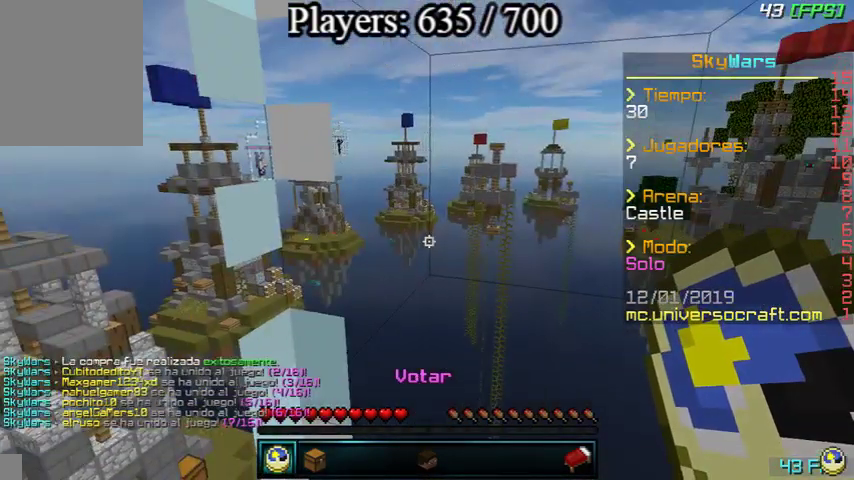
{"keys": [], "mouse": [], "events": []}
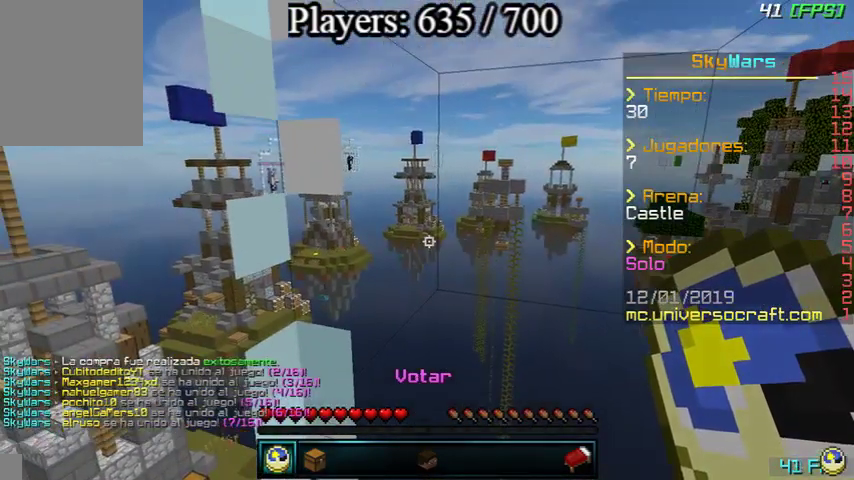
{"keys": [], "mouse": [], "events": []}
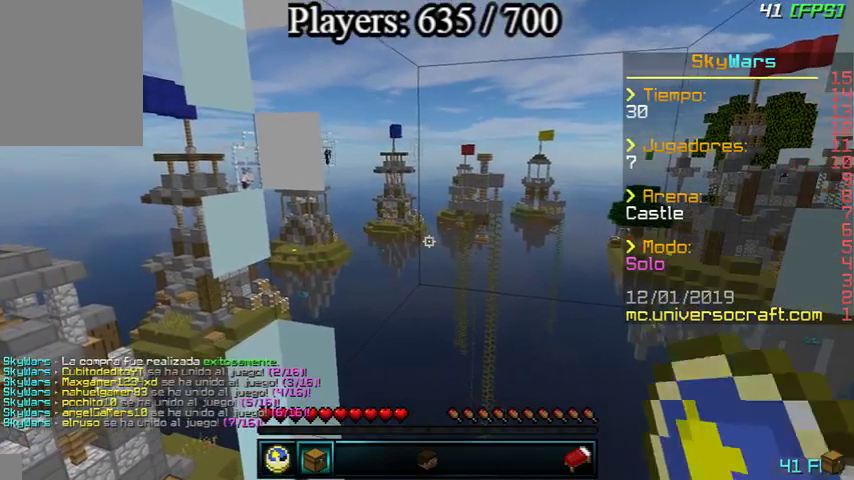
{"keys": [], "mouse": [], "events": [[233, "mouse_right", "down"], [333, "mouse_right", "up"]]}